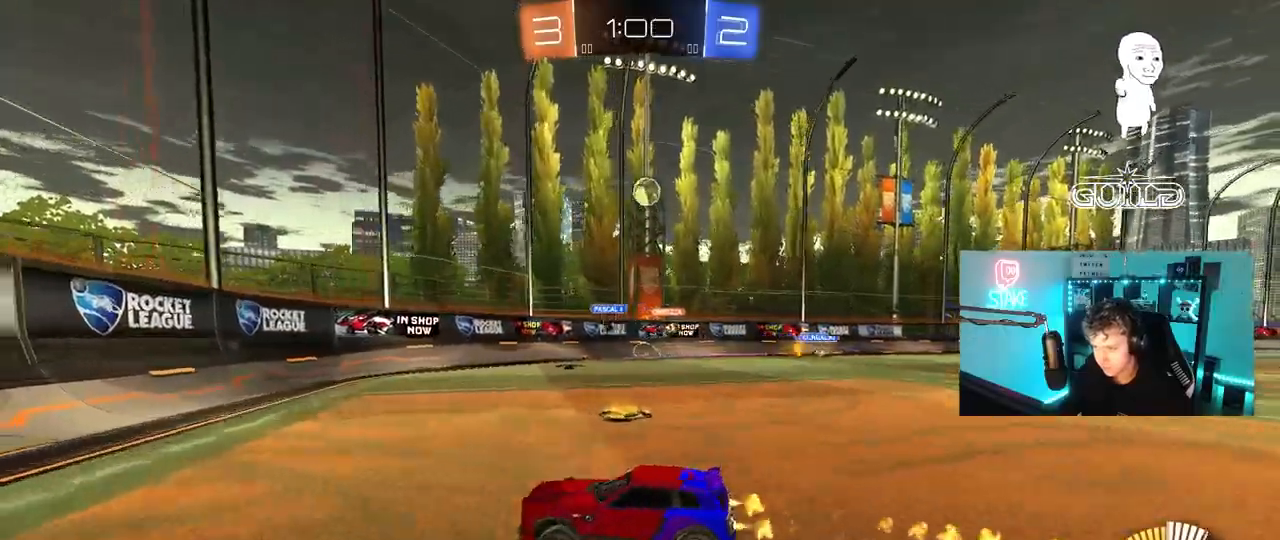
Gameplay with keyboard and mouse; each line is a JSON object with the keys and mouse buttons held at the frame after it. "events" lists presses ("down") and releases ("up") of "1", "2", "3", "4", "5", "a", "alt", "c", "caps_lock", "ctrl", "d", "e", "f", "g", "q", "r", "s", "shift", "space", "t", "tab", "v", "w", "x", "z", "mouse_left", "mouse_wheel" and "mouse_right" between this image and that frame as [ms after this image, input, new state], when the widget could be followed in between. "mouse_left", "mouse_wheel", "mouse_right" = the "left", "wheel", "right" buttons of the "mouse" list. No other keys are recorded. "wheel" means that the mouse wheel is clicked or scrolled. "mouse_move" is the direction in which the mouse moves at that frame (one of eight, or "still"), when it could be read.
{"keys": ["d", "w"], "mouse": ["left"], "mouse_move": "still", "events": [[33, "a", "up"], [267, "a", "down"], [267, "mouse_left", "up"], [367, "a", "up"], [400, "d", "down"], [400, "mouse_left", "down"]]}
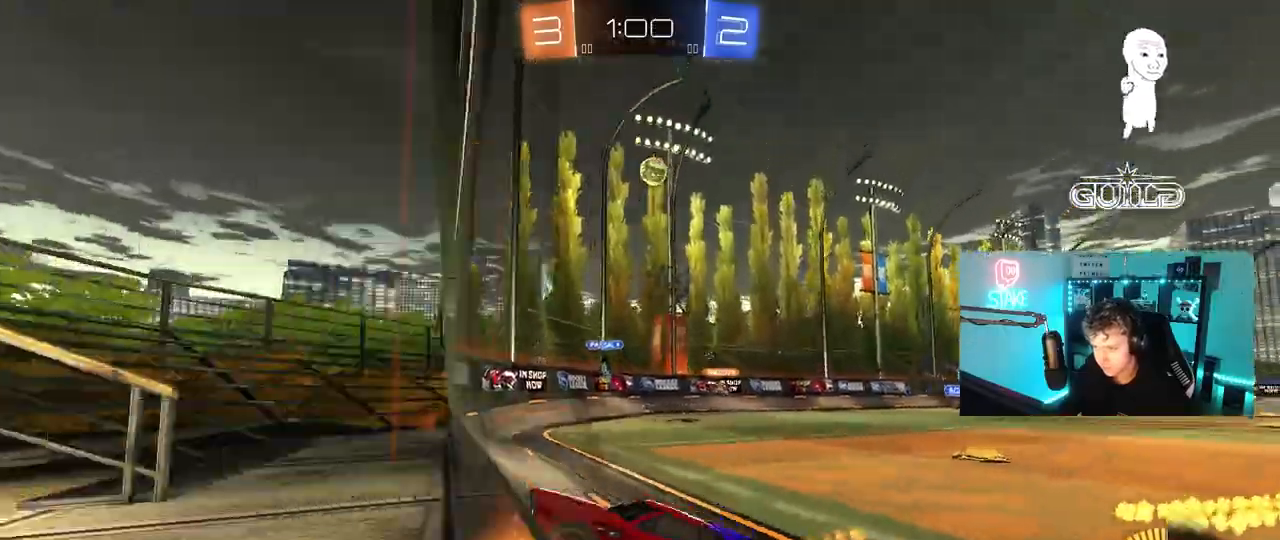
{"keys": [], "mouse": ["left", "right"], "mouse_move": "still", "events": [[183, "d", "up"], [233, "mouse_left", "up"], [333, "d", "down"], [417, "d", "up"], [417, "w", "up"], [467, "mouse_left", "down"], [467, "mouse_right", "down"]]}
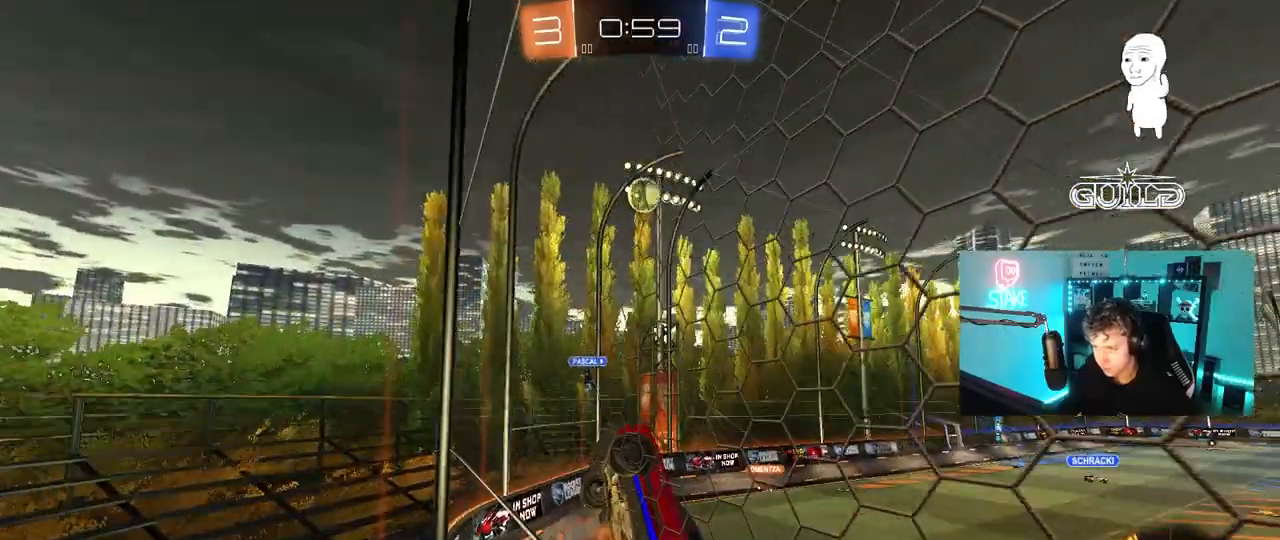
{"keys": ["w"], "mouse": ["left"], "mouse_move": "still", "events": [[17, "d", "down"], [17, "s", "down"], [100, "a", "down"], [100, "shift", "down"], [150, "d", "up"], [183, "mouse_right", "up"], [200, "s", "up"], [333, "w", "down"], [383, "shift", "up"], [483, "a", "up"]]}
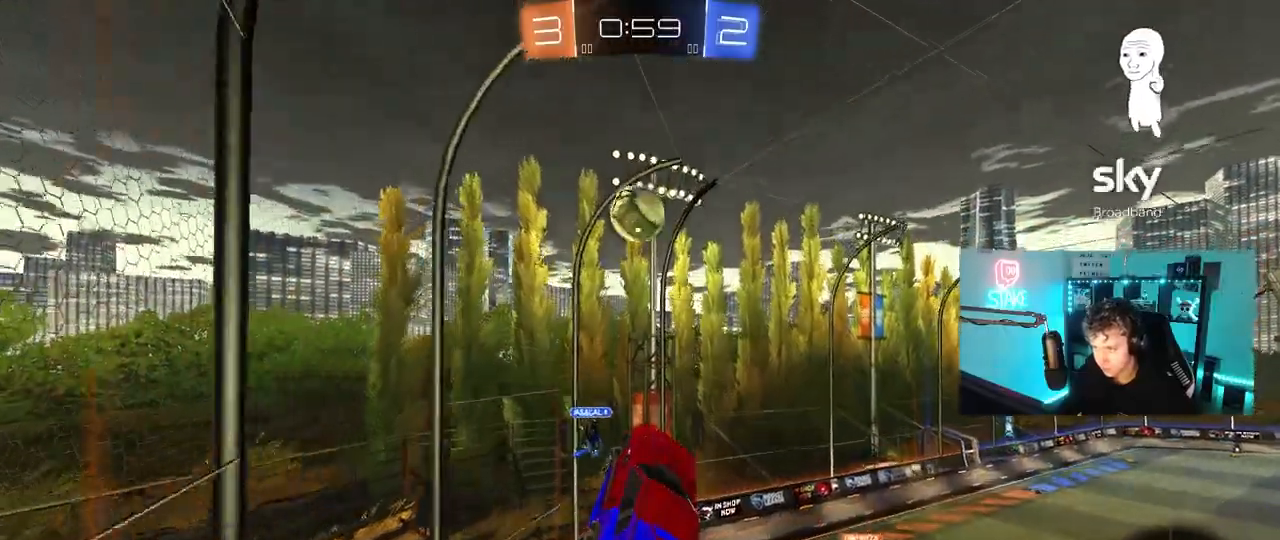
{"keys": ["a", "s", "shift"], "mouse": ["left", "right"], "mouse_move": "right", "events": [[33, "d", "down"], [33, "w", "up"], [83, "w", "down"], [117, "d", "up"], [117, "mouse_left", "up"], [167, "w", "up"], [217, "a", "down"], [217, "shift", "down"], [217, "w", "down"], [350, "mouse_left", "down"], [350, "mouse_right", "down"], [450, "s", "down"], [450, "w", "up"]]}
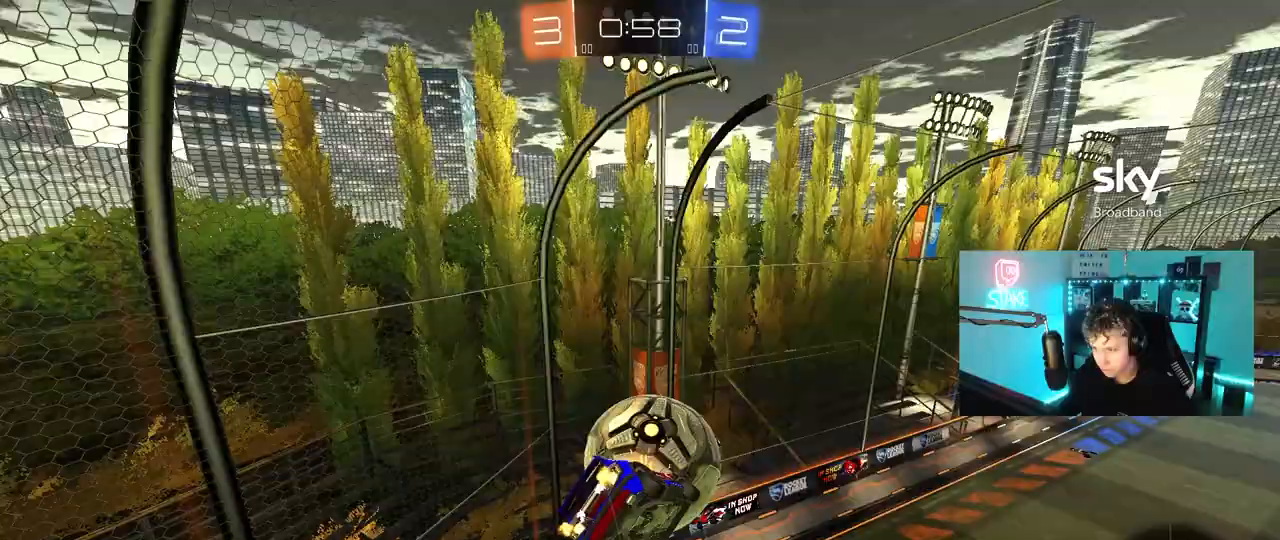
{"keys": ["d", "s", "shift"], "mouse": [], "mouse_move": "still", "events": [[50, "mouse_right", "up"], [183, "s", "up"], [233, "s", "down"], [283, "shift", "up"], [333, "a", "up"], [333, "d", "down"], [367, "mouse_left", "up"], [417, "shift", "down"]]}
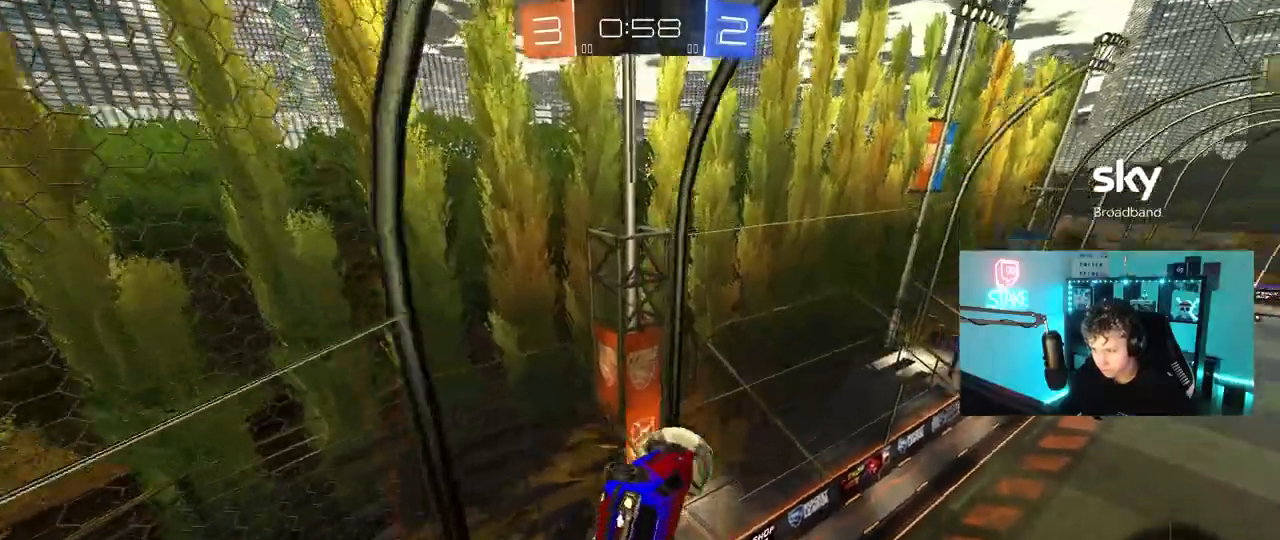
{"keys": ["d", "w"], "mouse": [], "mouse_move": "still", "events": [[67, "shift", "up"], [150, "s", "up"], [250, "d", "up"], [350, "w", "down"], [383, "d", "down"]]}
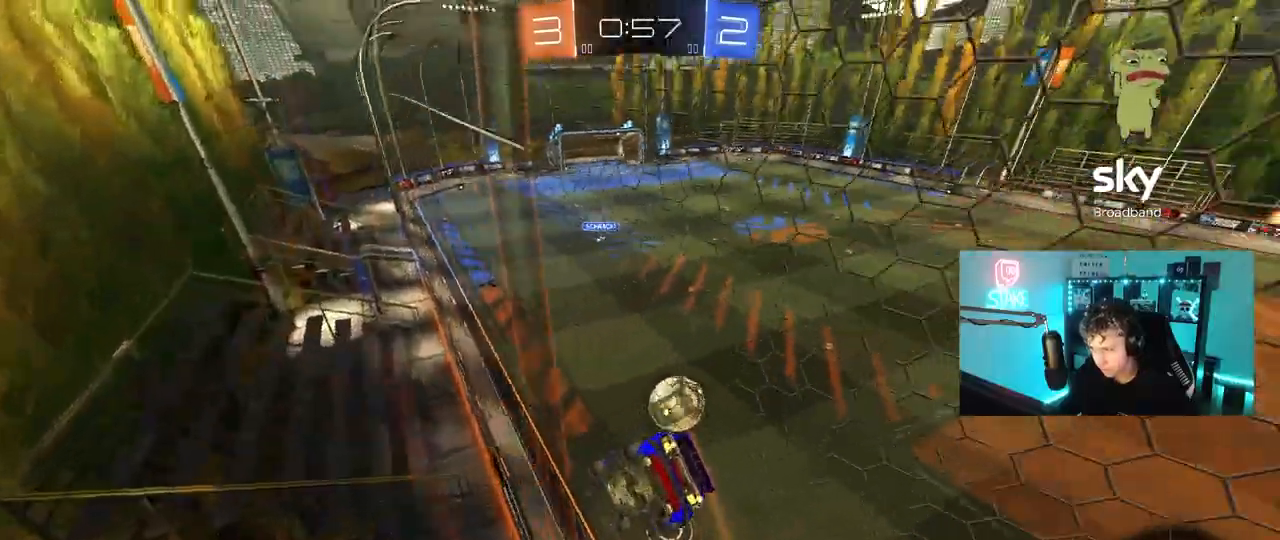
{"keys": ["w"], "mouse": [], "mouse_move": "still", "events": [[167, "shift", "down"], [217, "shift", "up"], [500, "d", "up"]]}
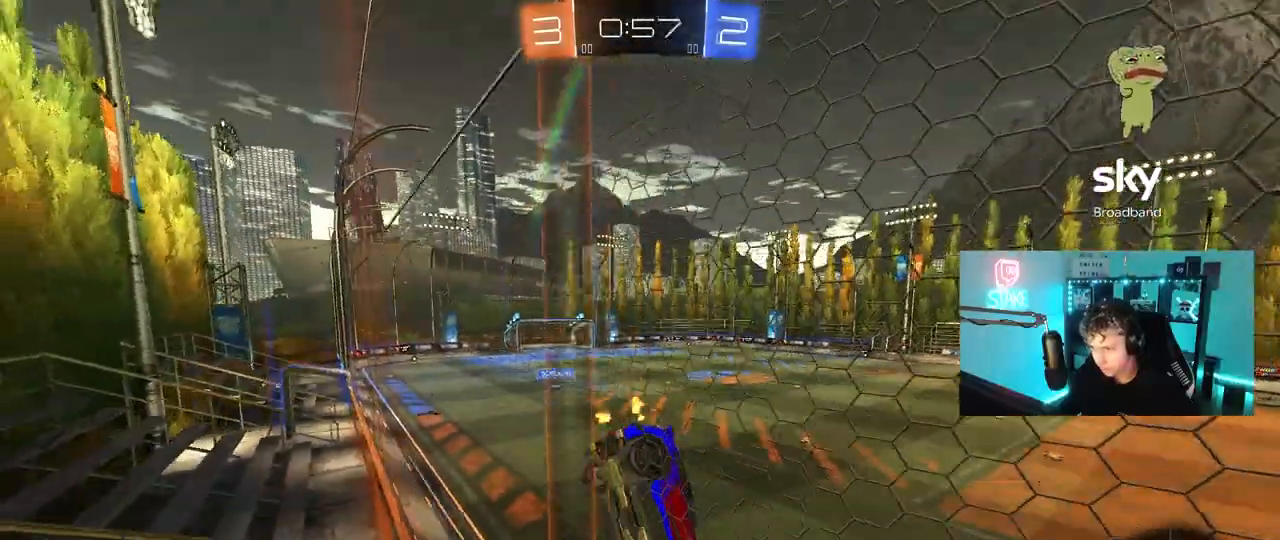
{"keys": ["a", "w"], "mouse": [], "mouse_move": "still", "events": [[133, "d", "down"], [233, "d", "up"], [367, "a", "down"]]}
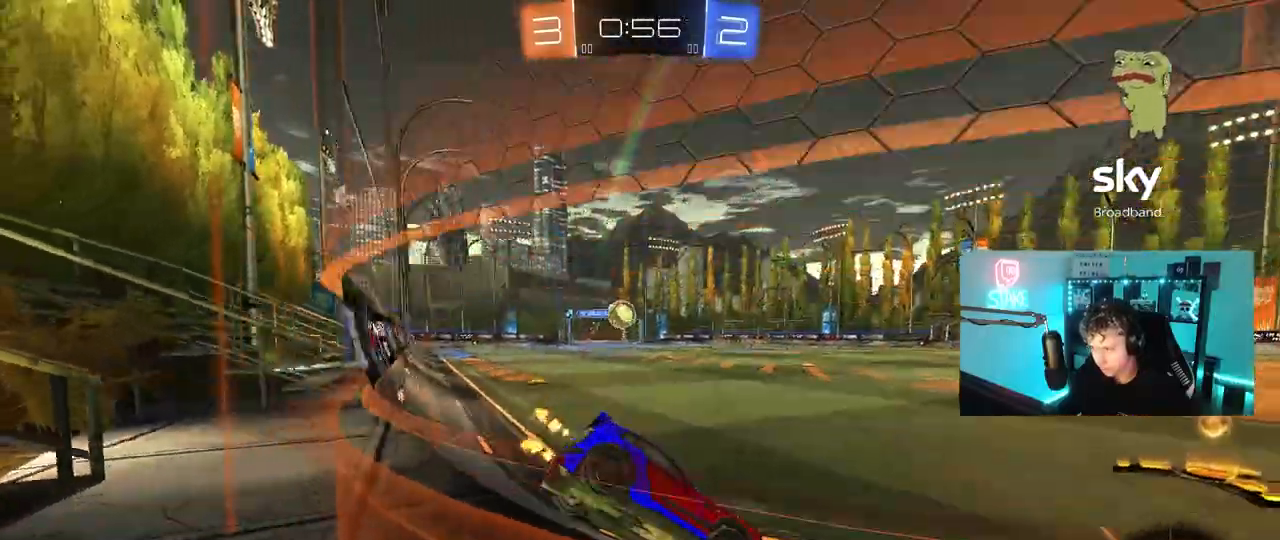
{"keys": ["w"], "mouse": ["left"], "mouse_move": "down-left", "events": [[67, "a", "up"], [100, "d", "down"], [100, "mouse_left", "down"], [200, "d", "up"], [250, "d", "down"], [483, "d", "up"]]}
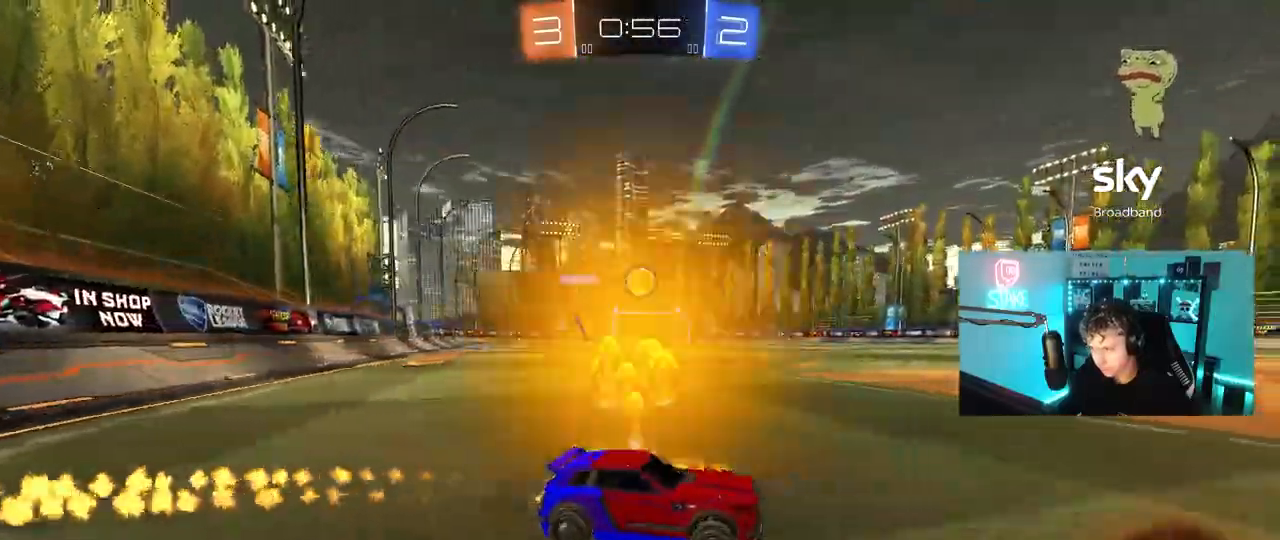
{"keys": ["w"], "mouse": [], "mouse_move": "still", "events": [[33, "a", "down"], [217, "a", "up"], [217, "mouse_left", "up"]]}
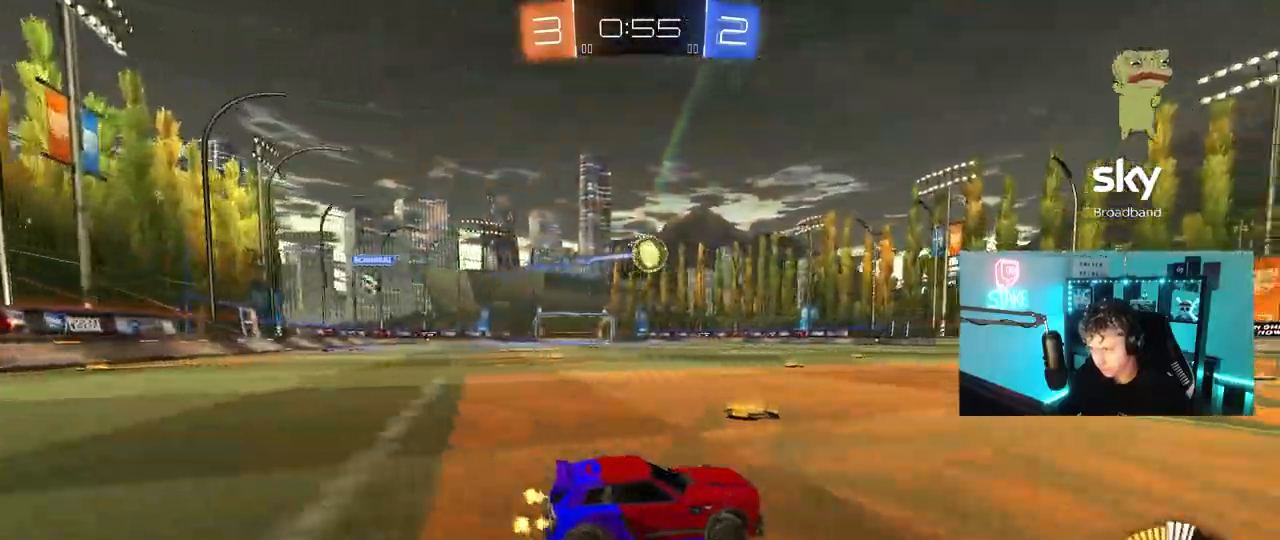
{"keys": ["w"], "mouse": [], "mouse_move": "still", "events": [[50, "w", "up"], [283, "w", "down"], [417, "a", "down"], [467, "a", "up"]]}
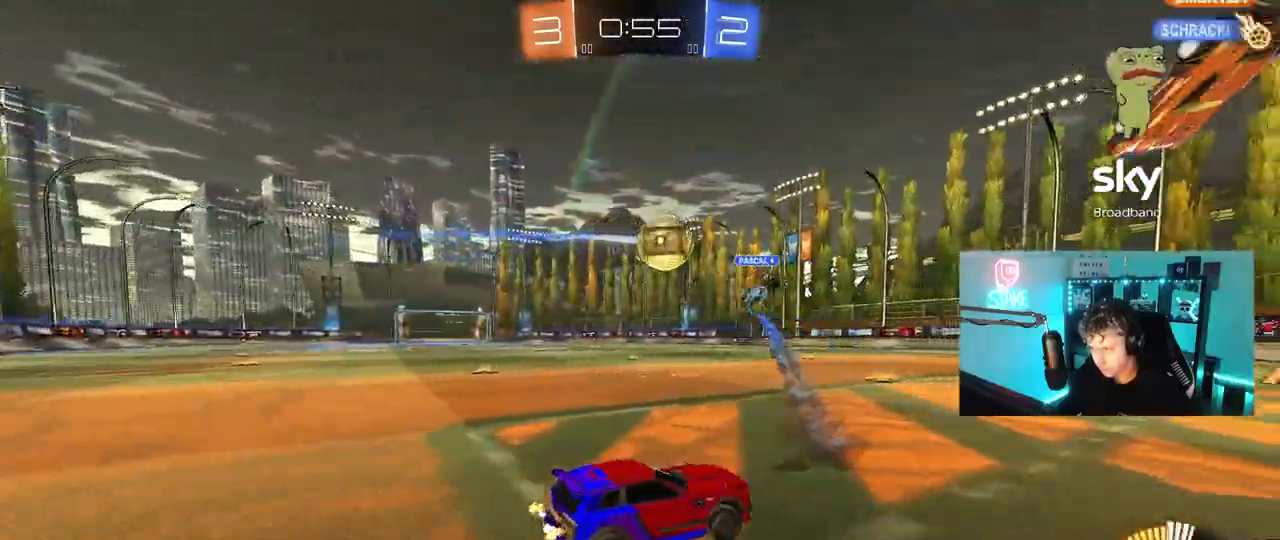
{"keys": [], "mouse": [], "mouse_move": "still", "events": [[67, "w", "up"], [100, "d", "down"], [250, "d", "up"]]}
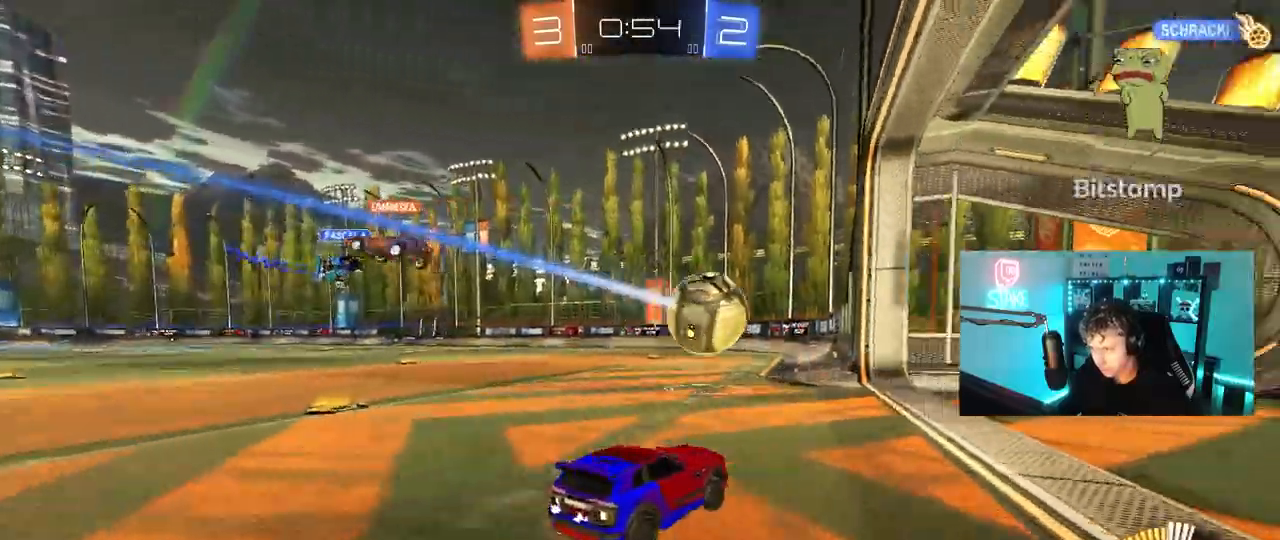
{"keys": ["s"], "mouse": [], "mouse_move": "still", "events": [[33, "a", "down"], [67, "w", "down"], [117, "a", "up"], [117, "w", "up"], [167, "s", "down"], [217, "a", "down"], [400, "a", "up"]]}
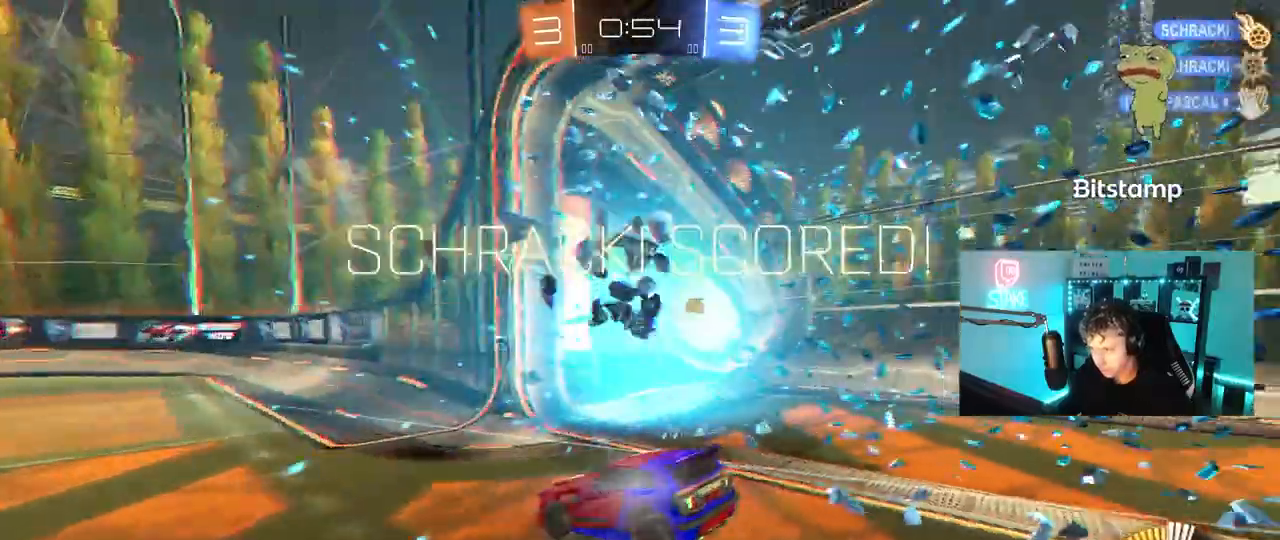
{"keys": [], "mouse": [], "mouse_move": "still", "events": [[100, "s", "up"]]}
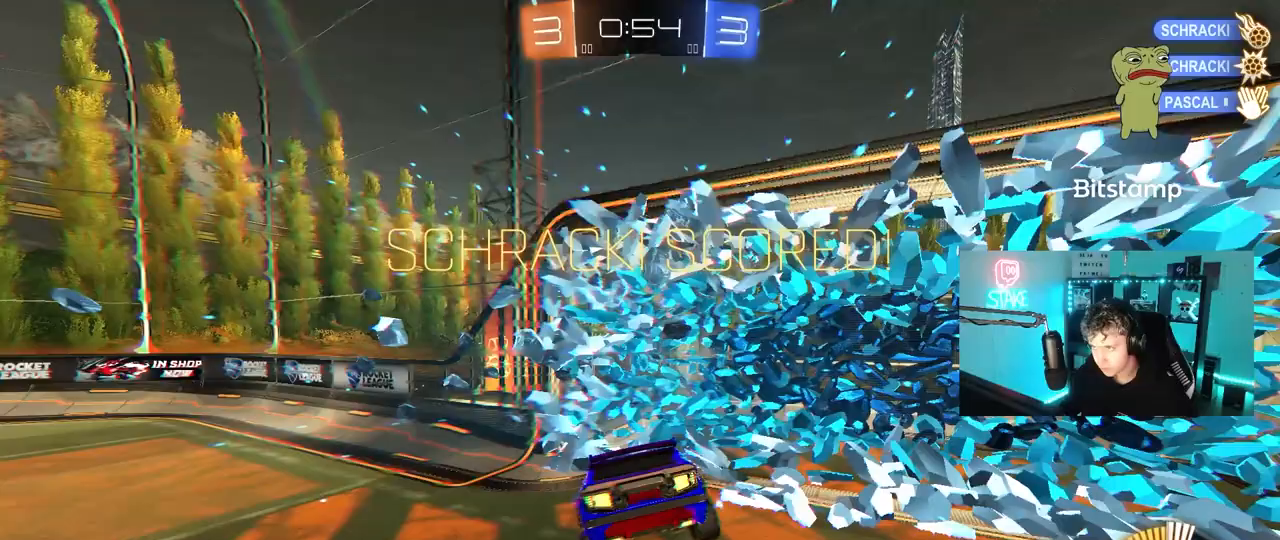
{"keys": ["d", "w"], "mouse": [], "mouse_move": "still", "events": [[17, "space", "down"], [150, "space", "up"], [250, "d", "down"], [300, "w", "down"]]}
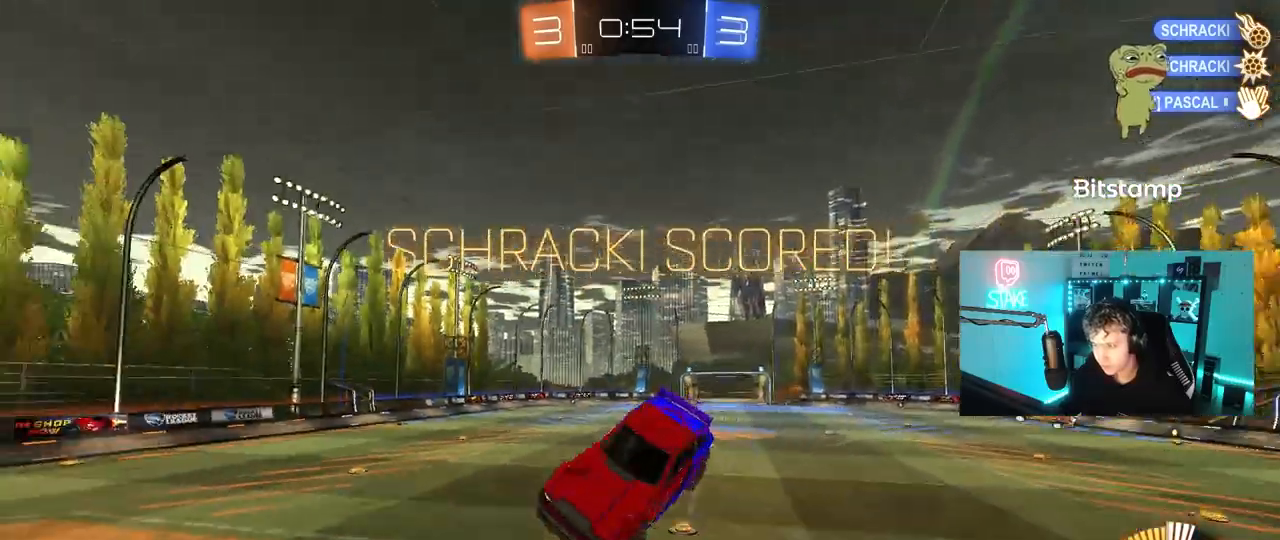
{"keys": ["a", "d", "q", "s"], "mouse": ["left"], "mouse_move": "still", "events": [[83, "d", "up"], [167, "a", "down"], [267, "a", "up"], [367, "q", "down"], [400, "a", "down"], [400, "mouse_left", "down"], [450, "d", "down"], [500, "s", "down"], [500, "w", "up"]]}
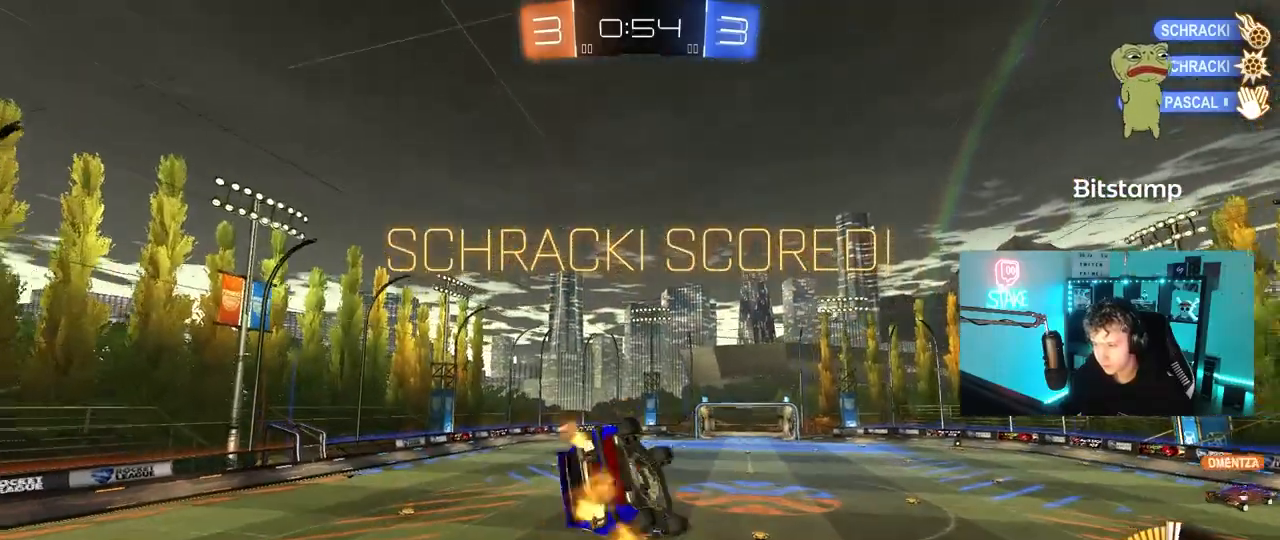
{"keys": ["d", "q"], "mouse": [], "mouse_move": "still", "events": [[83, "a", "up"], [83, "mouse_left", "up"], [367, "s", "up"]]}
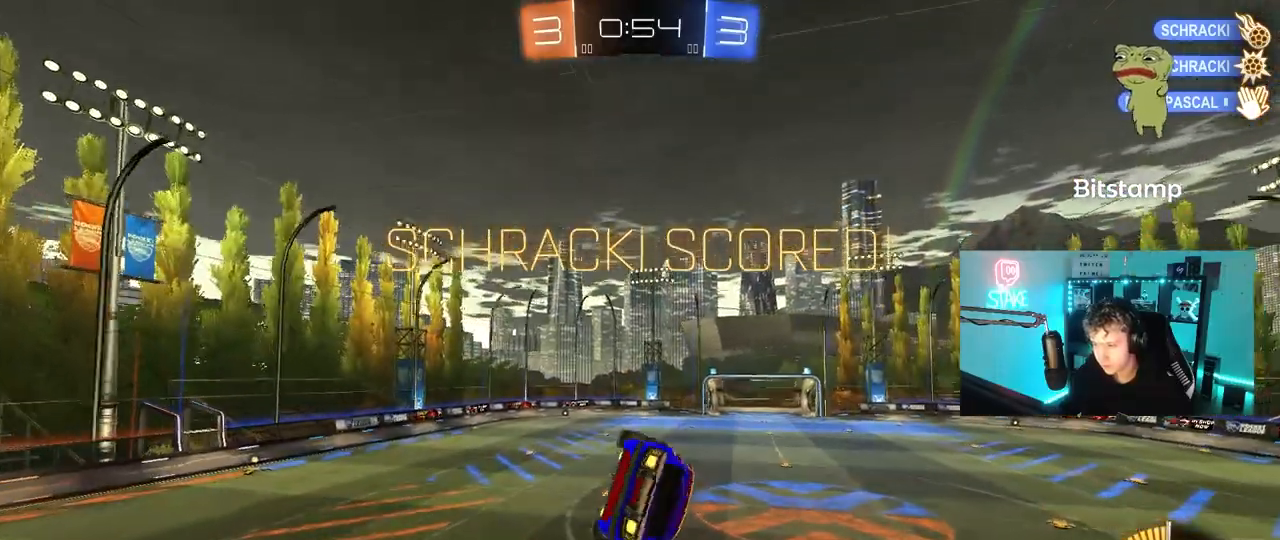
{"keys": ["a", "s"], "mouse": [], "mouse_move": "still", "events": [[67, "a", "down"], [67, "d", "up"], [100, "mouse_left", "down"], [250, "a", "up"], [250, "q", "up"], [333, "mouse_left", "up"], [383, "a", "down"], [383, "s", "down"]]}
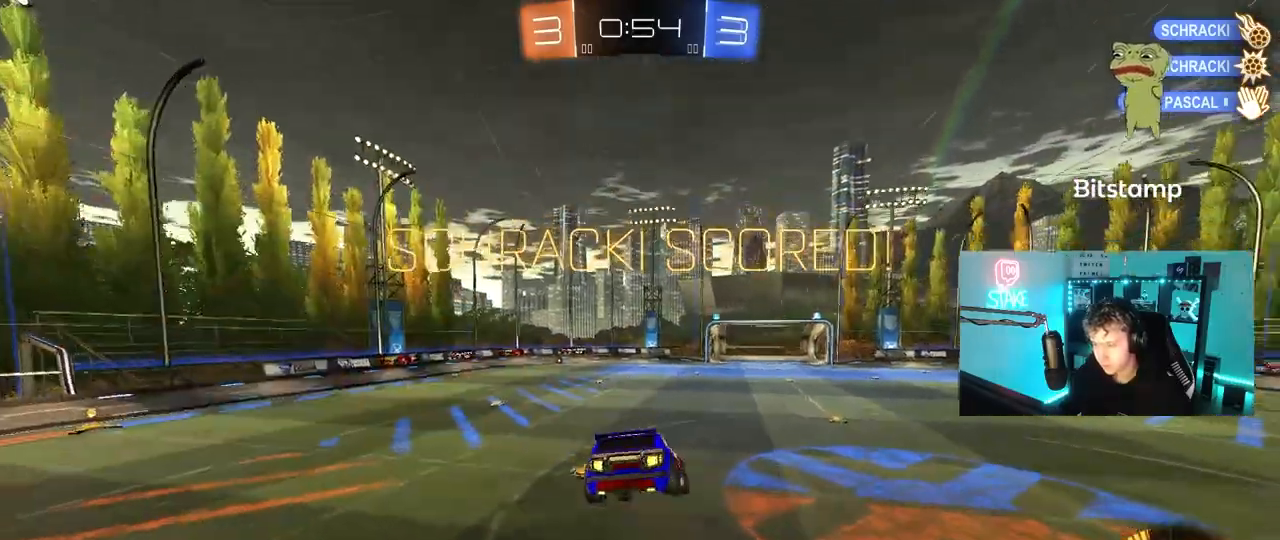
{"keys": ["w"], "mouse": ["left", "right"], "mouse_move": "still", "events": [[33, "a", "up"], [33, "s", "up"], [117, "d", "down"], [117, "shift", "down"], [167, "shift", "up"], [217, "d", "up"], [350, "d", "down"], [350, "w", "down"], [500, "d", "up"], [500, "mouse_left", "down"], [500, "mouse_right", "down"]]}
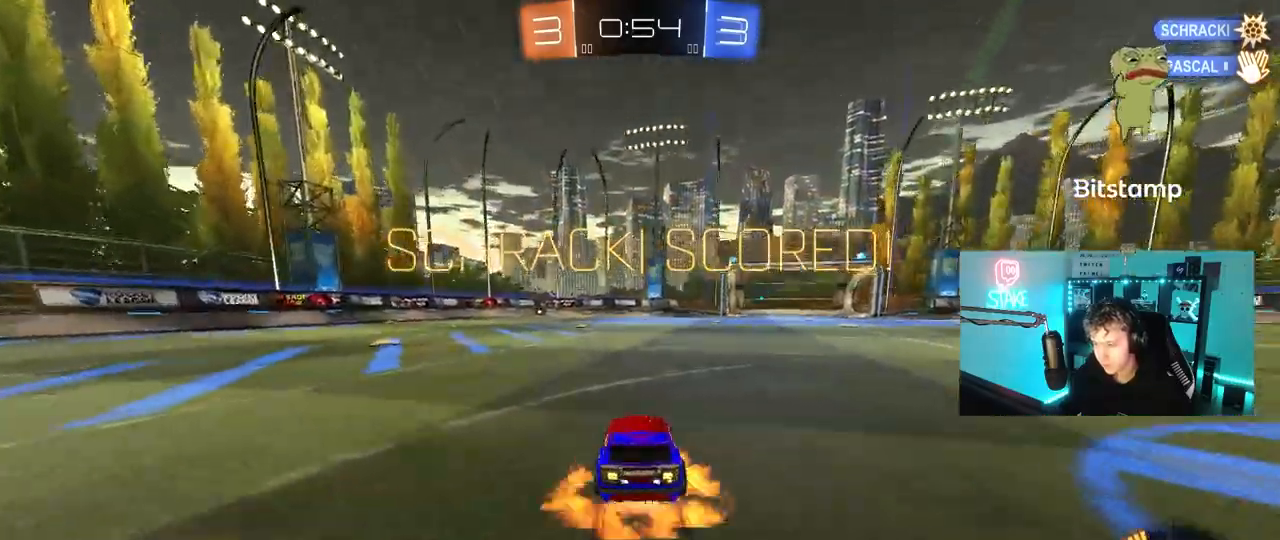
{"keys": ["a", "s", "shift"], "mouse": [], "mouse_move": "up-right", "events": [[50, "a", "down"], [50, "shift", "down"], [83, "mouse_right", "up"], [133, "mouse_right", "down"], [183, "w", "up"], [233, "s", "down"], [283, "mouse_left", "up"], [367, "mouse_right", "up"]]}
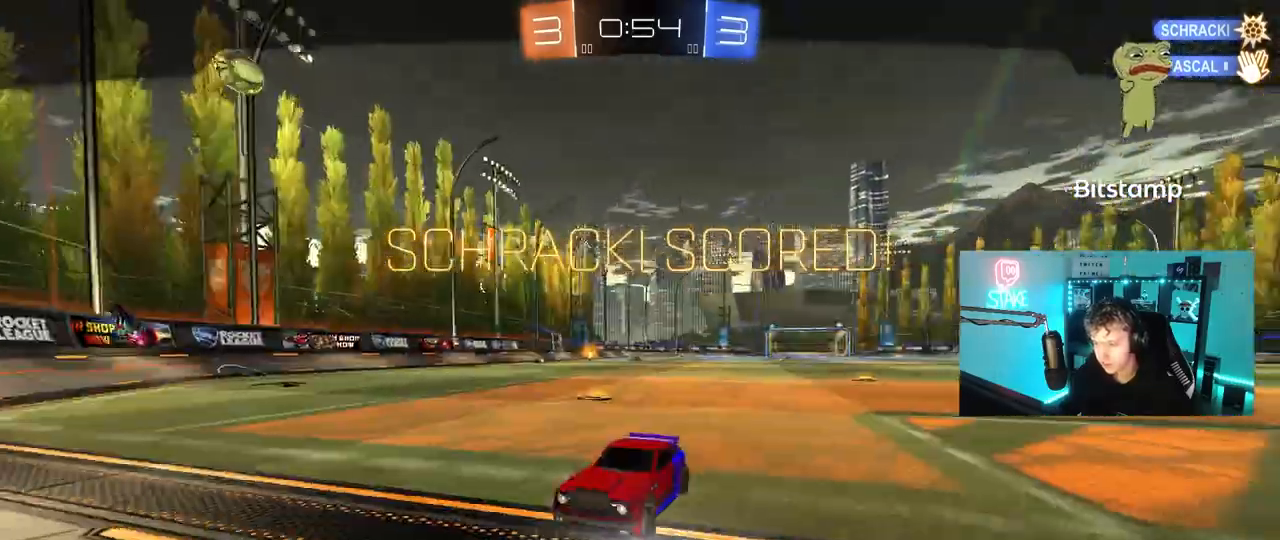
{"keys": [], "mouse": [], "mouse_move": "still", "events": [[100, "s", "up"], [200, "s", "down"], [383, "a", "up"], [383, "s", "up"], [383, "shift", "up"]]}
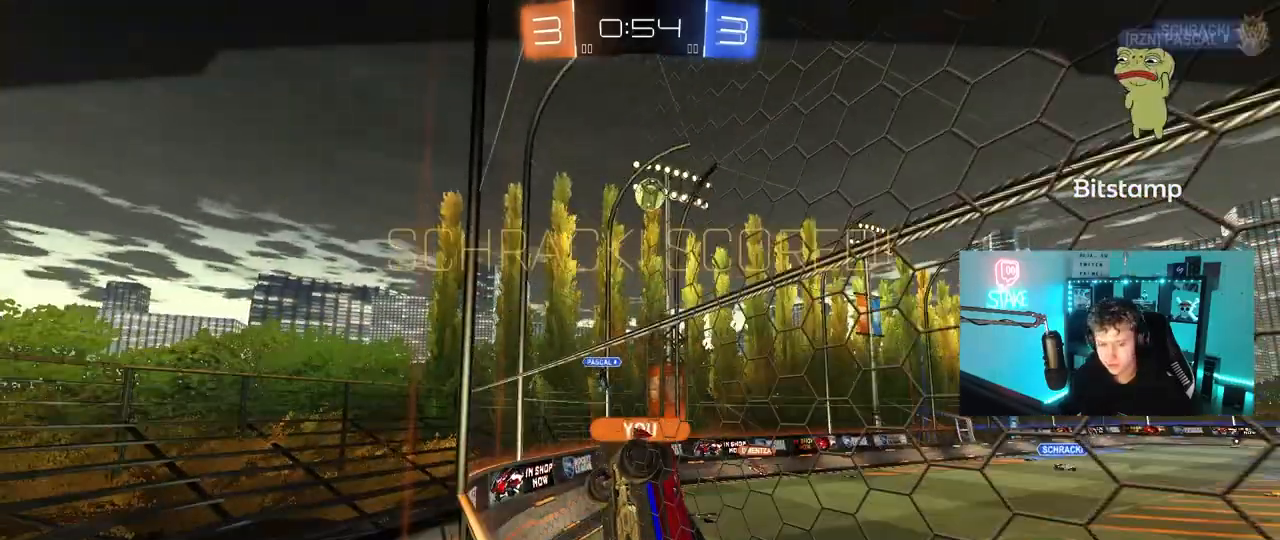
{"keys": [], "mouse": ["right"], "mouse_move": "still", "events": [[117, "mouse_right", "down"], [317, "mouse_right", "up"], [400, "mouse_right", "down"]]}
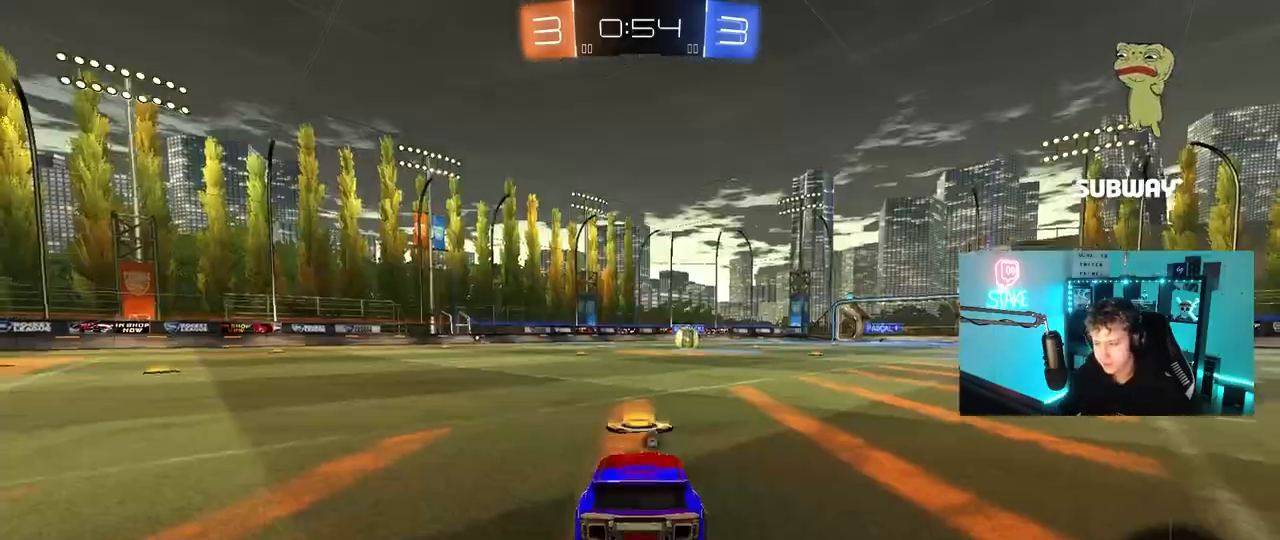
{"keys": [], "mouse": [], "mouse_move": "left", "events": [[133, "mouse_right", "up"], [233, "mouse_right", "down"], [367, "mouse_right", "up"]]}
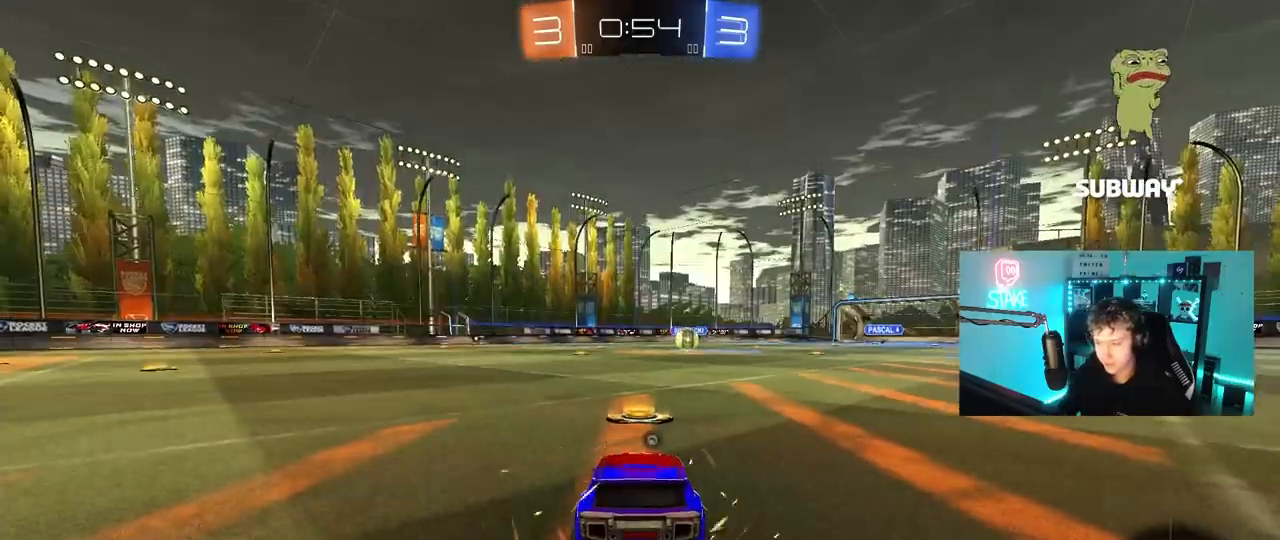
{"keys": [], "mouse": [], "mouse_move": "still", "events": []}
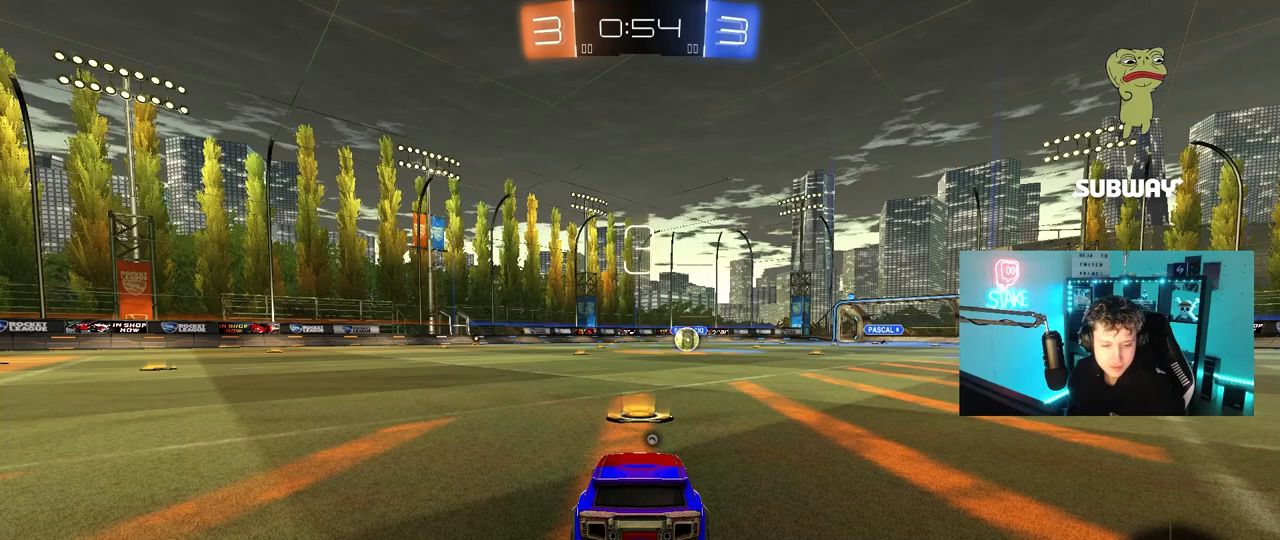
{"keys": [], "mouse": [], "mouse_move": "still", "events": []}
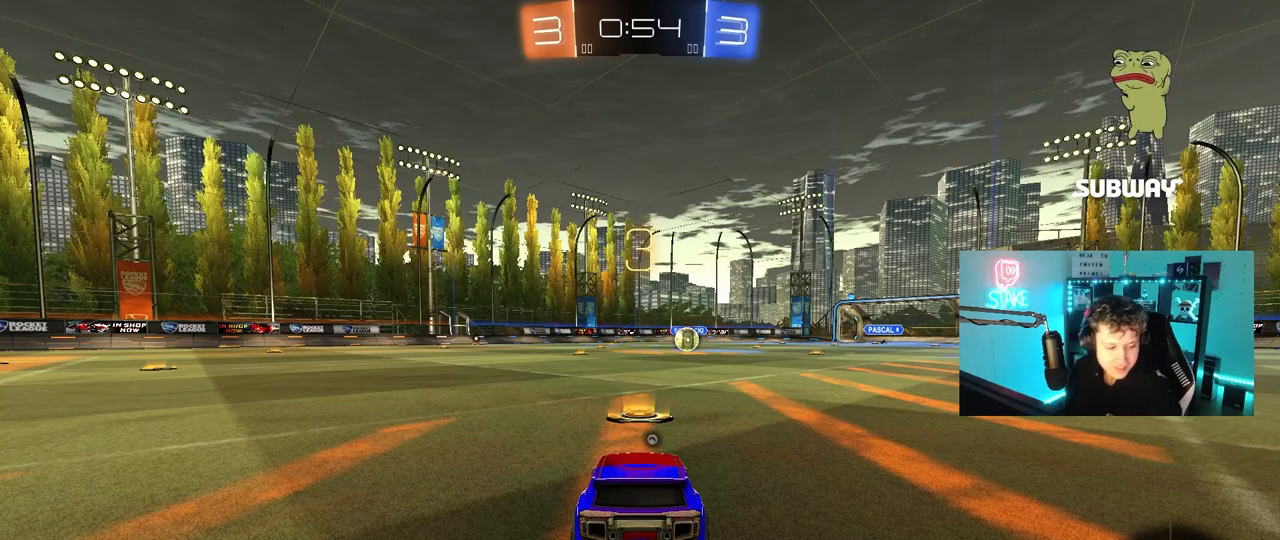
{"keys": [], "mouse": [], "mouse_move": "still", "events": []}
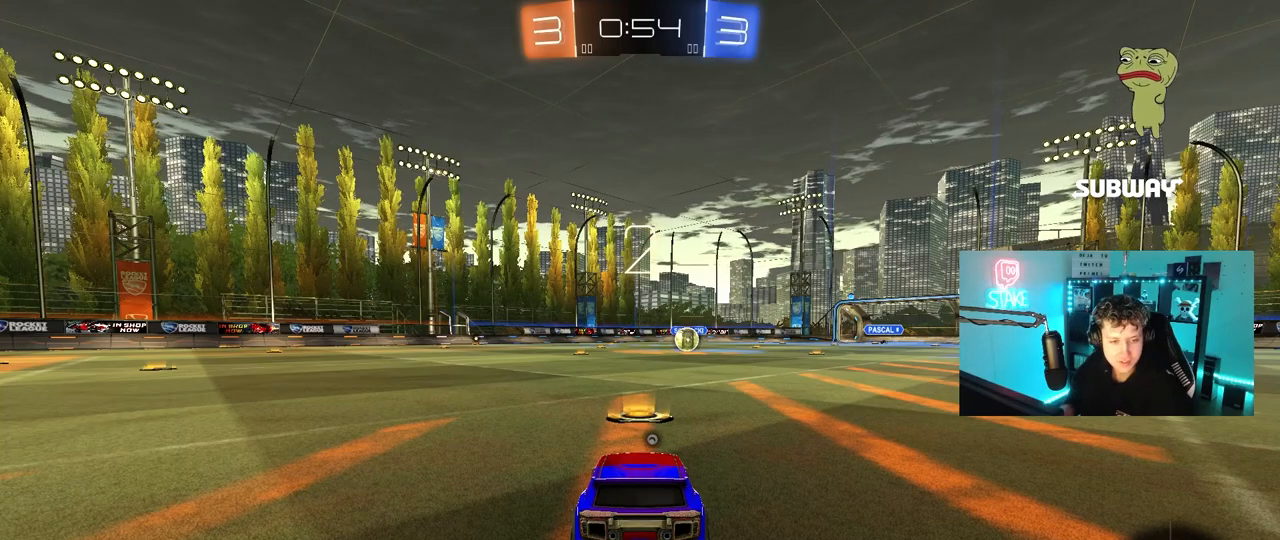
{"keys": [], "mouse": ["left"], "mouse_move": "up-right", "events": [[200, "mouse_left", "down"], [300, "space", "down"], [383, "space", "up"]]}
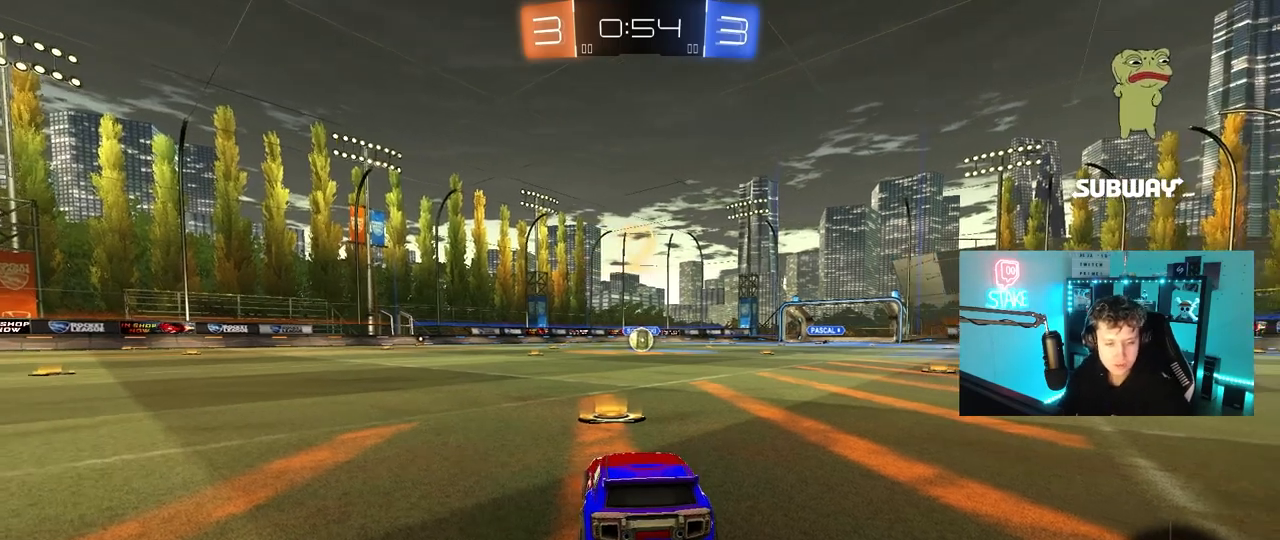
{"keys": ["w"], "mouse": ["left"], "mouse_move": "down-right", "events": [[117, "tab", "down"], [217, "w", "down"], [267, "tab", "up"]]}
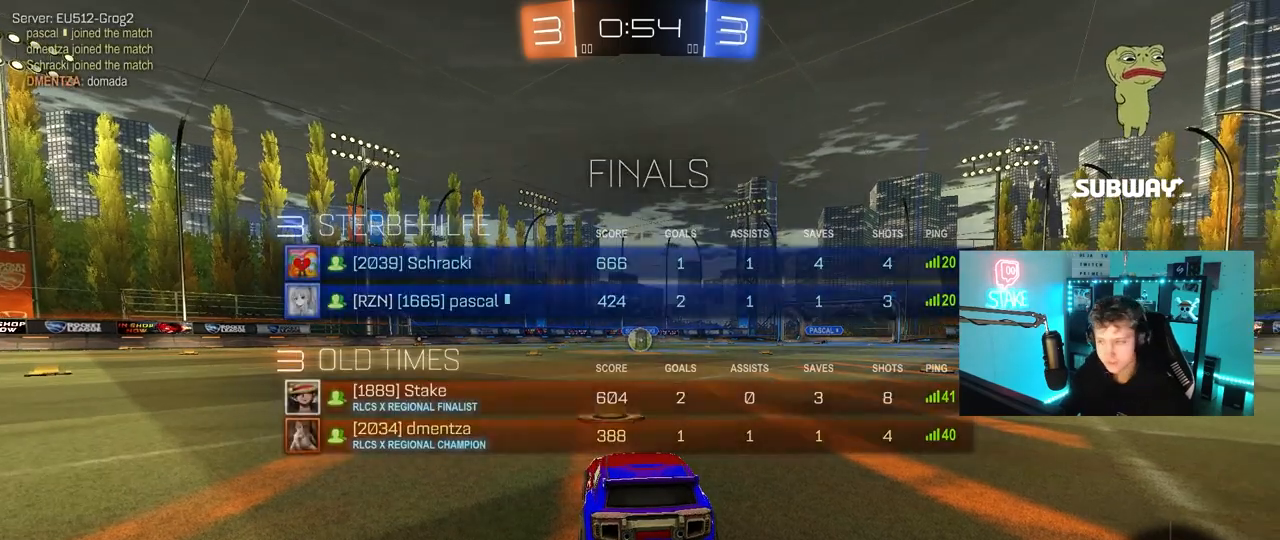
{"keys": ["w"], "mouse": ["left"], "mouse_move": "right", "events": []}
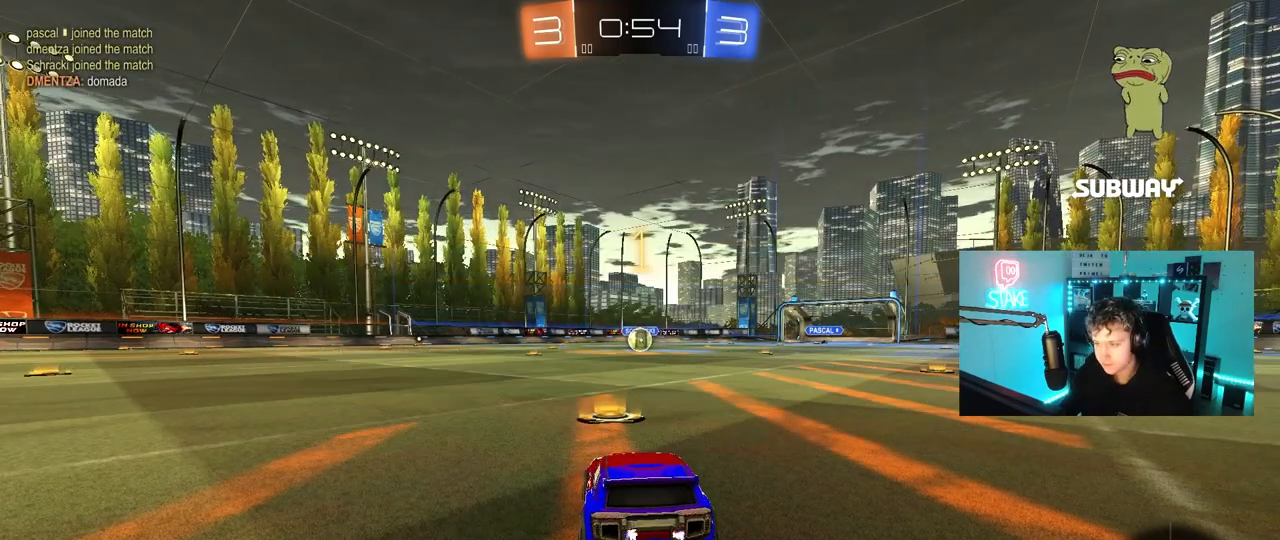
{"keys": ["w"], "mouse": ["left"], "mouse_move": "still", "events": []}